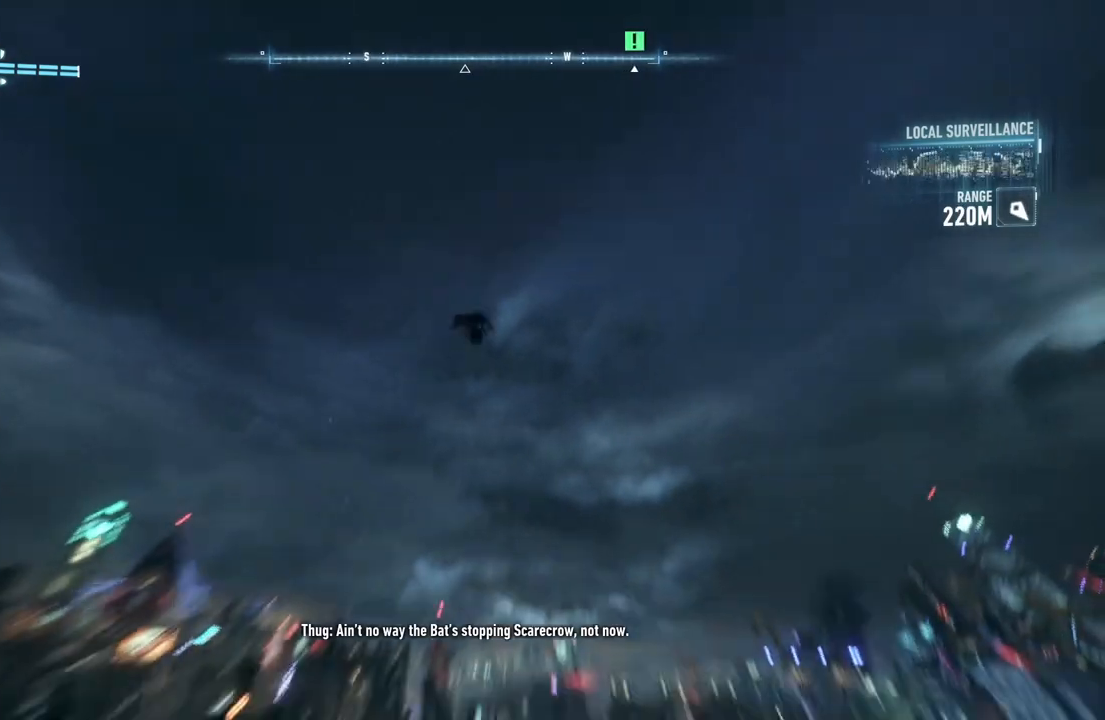
Gameplay with a controller (Xbox layout); each line is a JSON object with the inputs held at the frame after it. "events" lists button and stick changes between this image and that frame as [ms after this image, input, new state], when the widget could be followed in between. Not read: SHARE.
{"buttons": ["A"], "left_stick": "up-left", "right_stick": "center", "events": []}
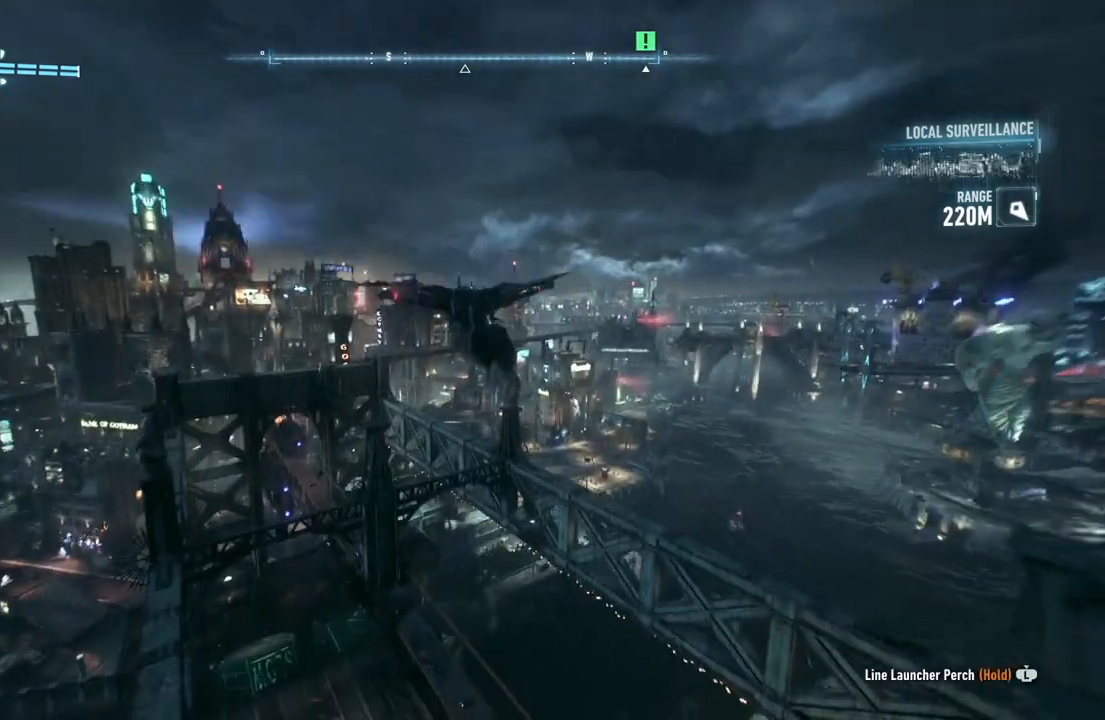
{"buttons": ["A"], "left_stick": "up-left", "right_stick": "center", "events": []}
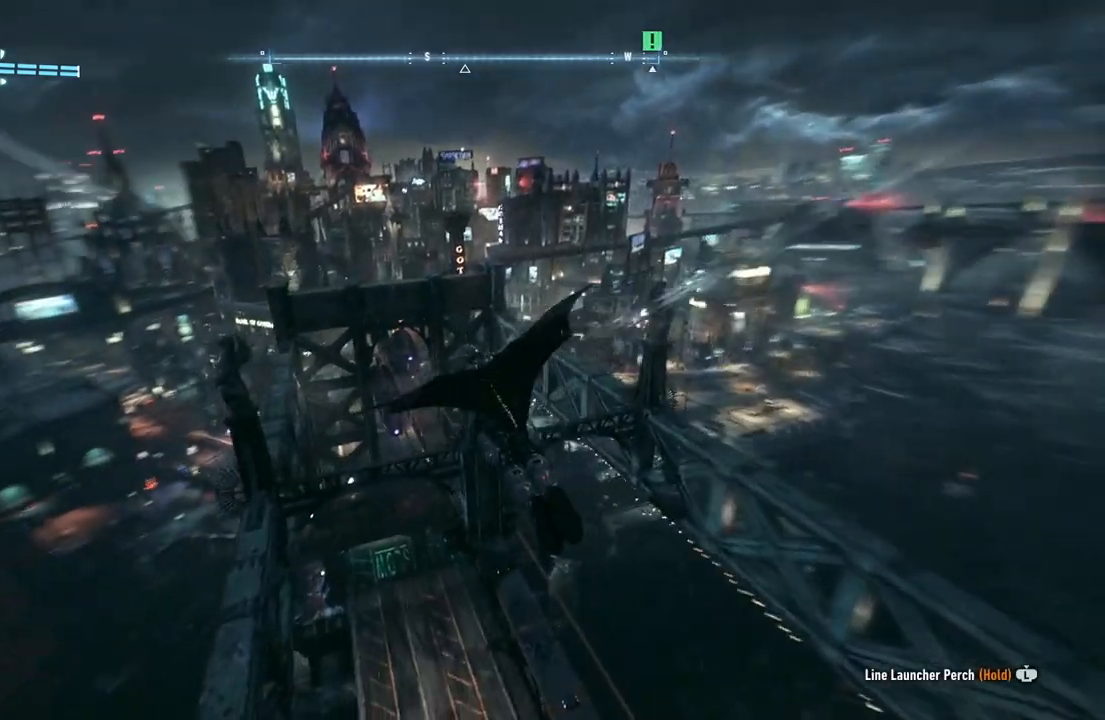
{"buttons": ["A"], "left_stick": "up", "right_stick": "up-left", "events": [[17, "right_stick", "up-left"], [83, "left_stick", "up"]]}
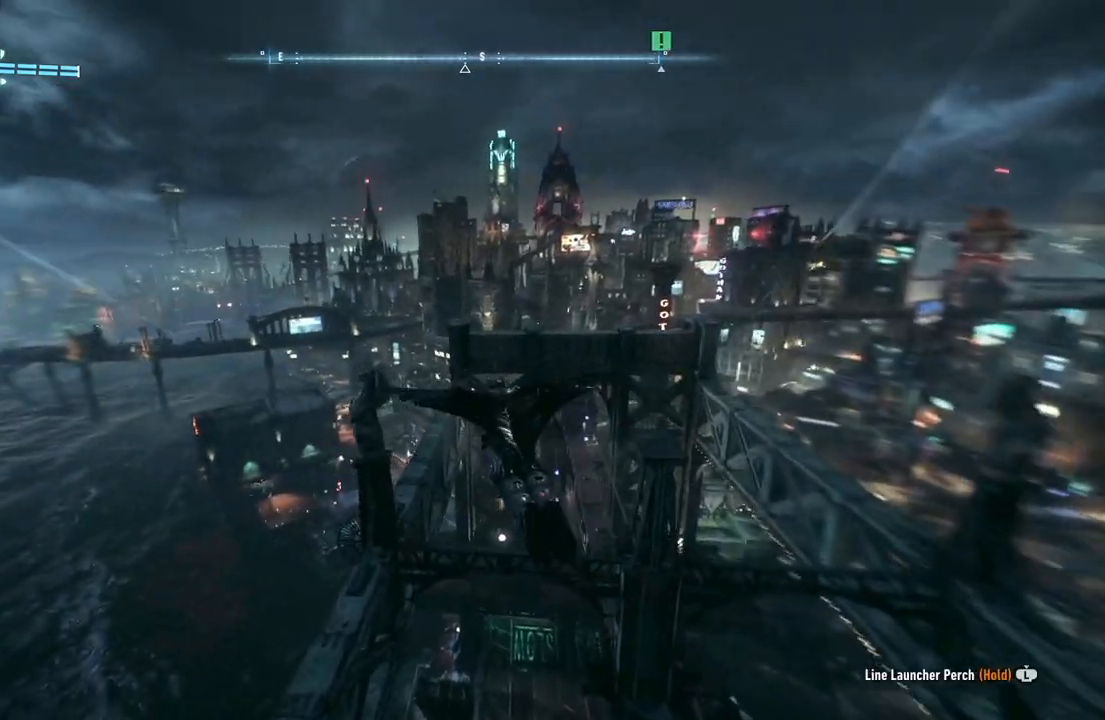
{"buttons": ["A"], "left_stick": "up-left", "right_stick": "up-left", "events": [[367, "left_stick", "up-left"]]}
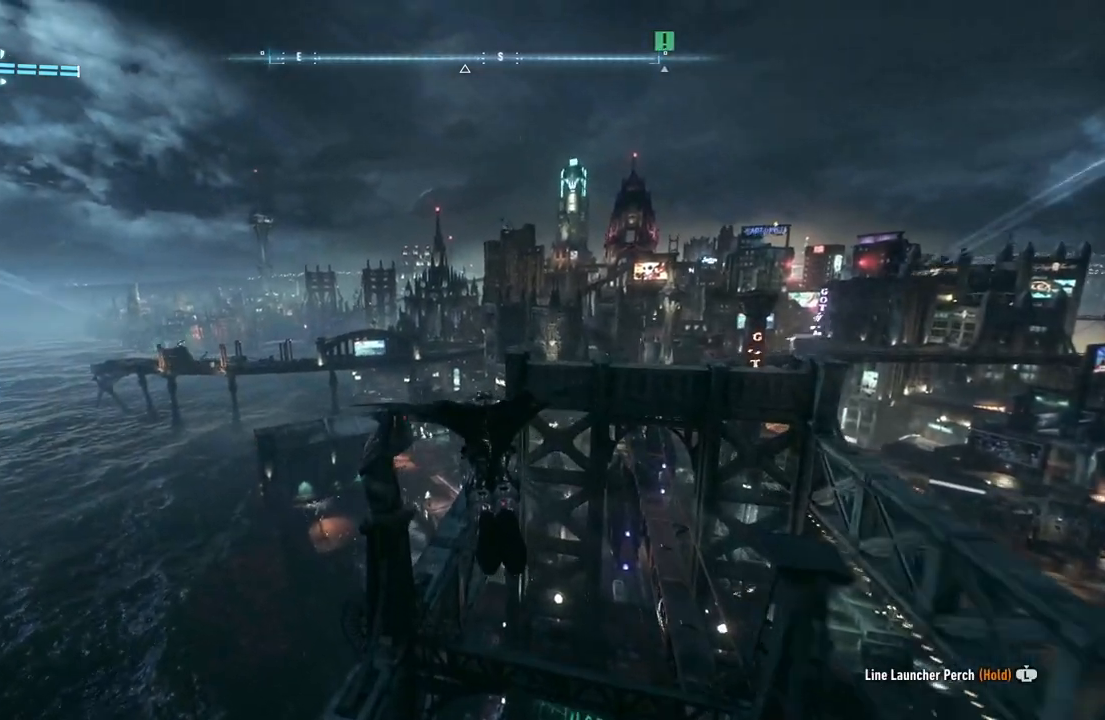
{"buttons": ["A"], "left_stick": "up-left", "right_stick": "up-left", "events": []}
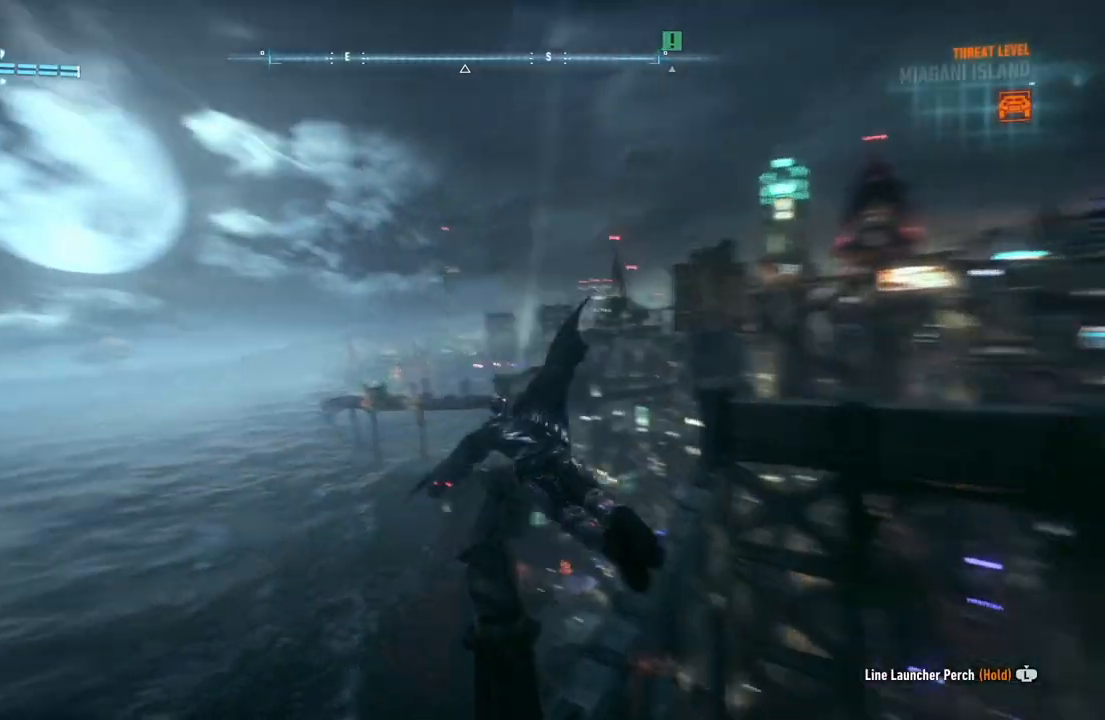
{"buttons": ["A"], "left_stick": "up-left", "right_stick": "up-left", "events": []}
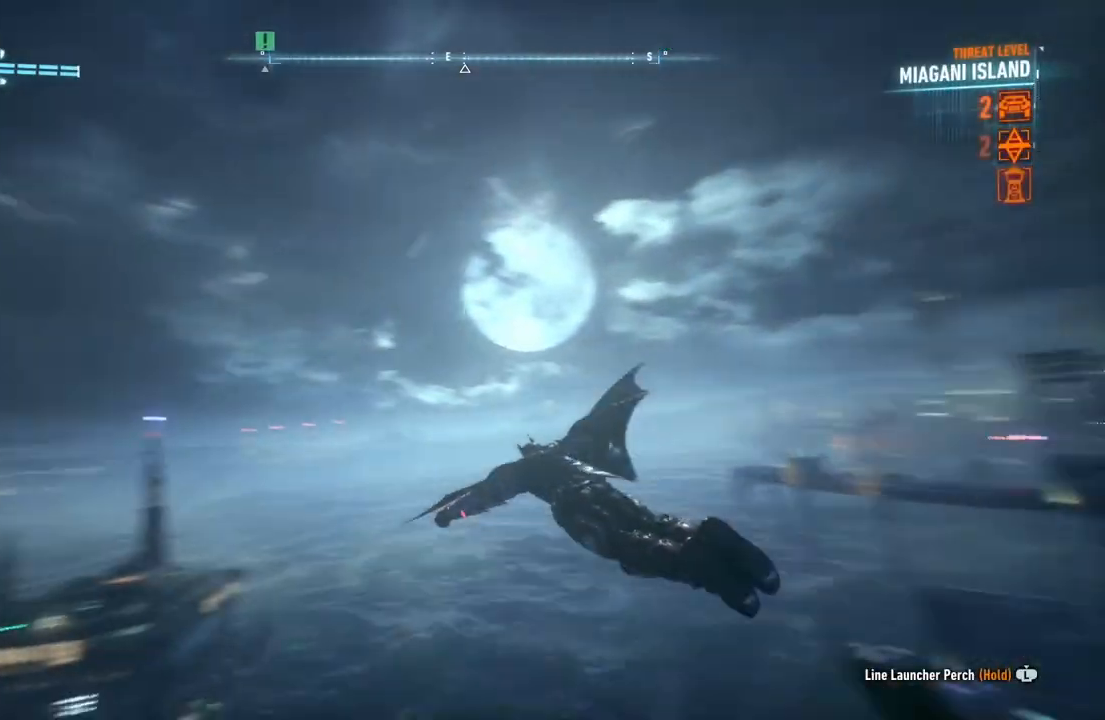
{"buttons": ["A"], "left_stick": "up-left", "right_stick": "up-left", "events": []}
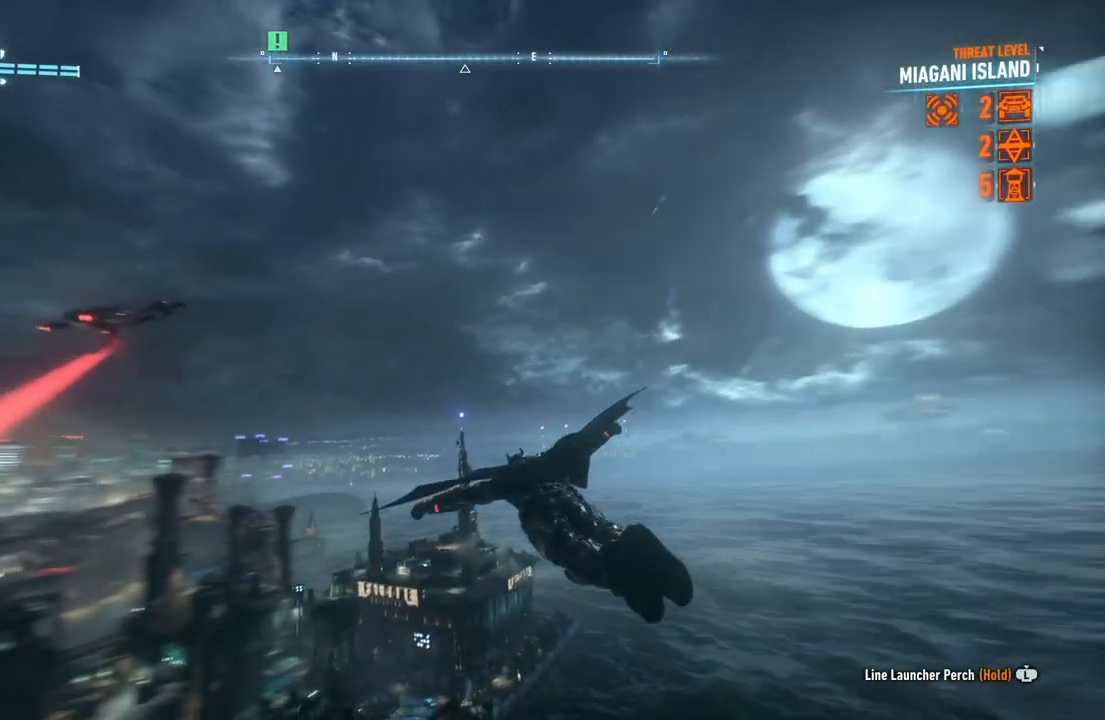
{"buttons": ["A"], "left_stick": "up-left", "right_stick": "up-left", "events": []}
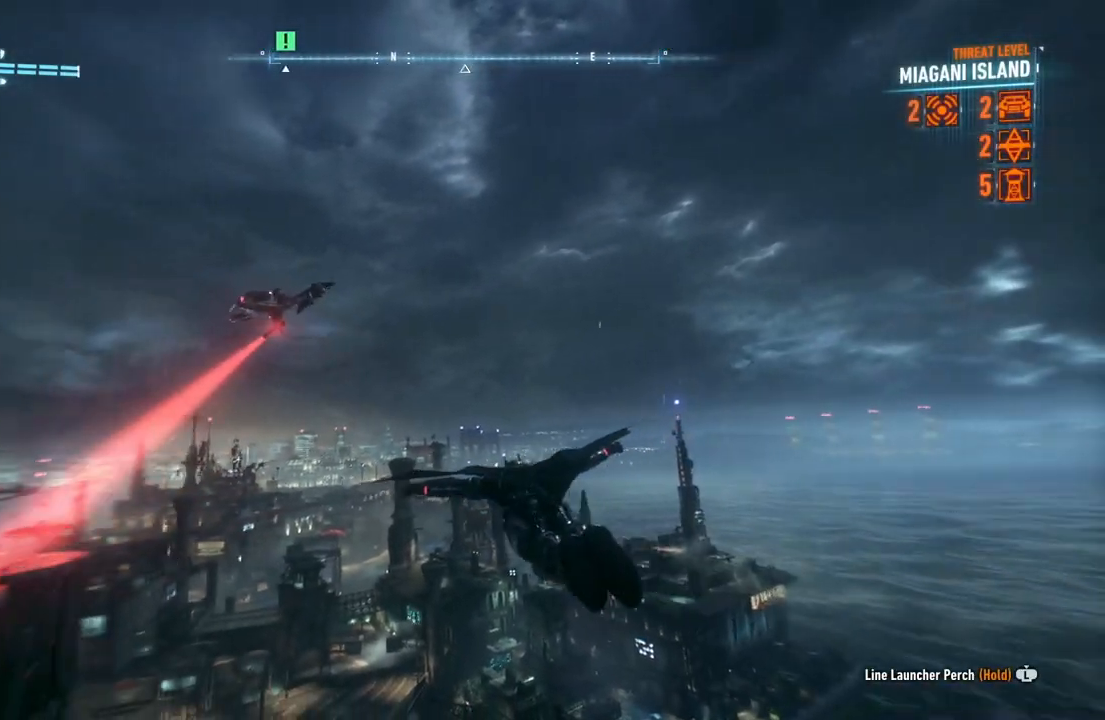
{"buttons": ["A"], "left_stick": "up-left", "right_stick": "up-left", "events": []}
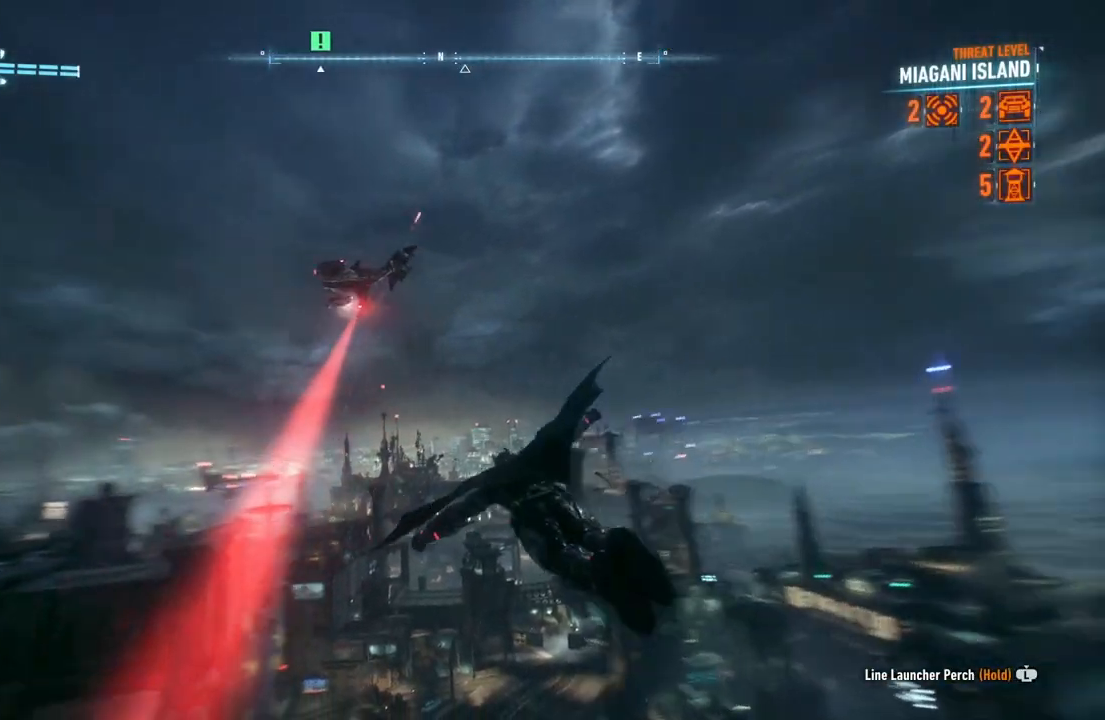
{"buttons": ["A"], "left_stick": "down", "right_stick": "center", "events": [[17, "right_stick", "center"], [83, "left_stick", "center"], [217, "left_stick", "down"]]}
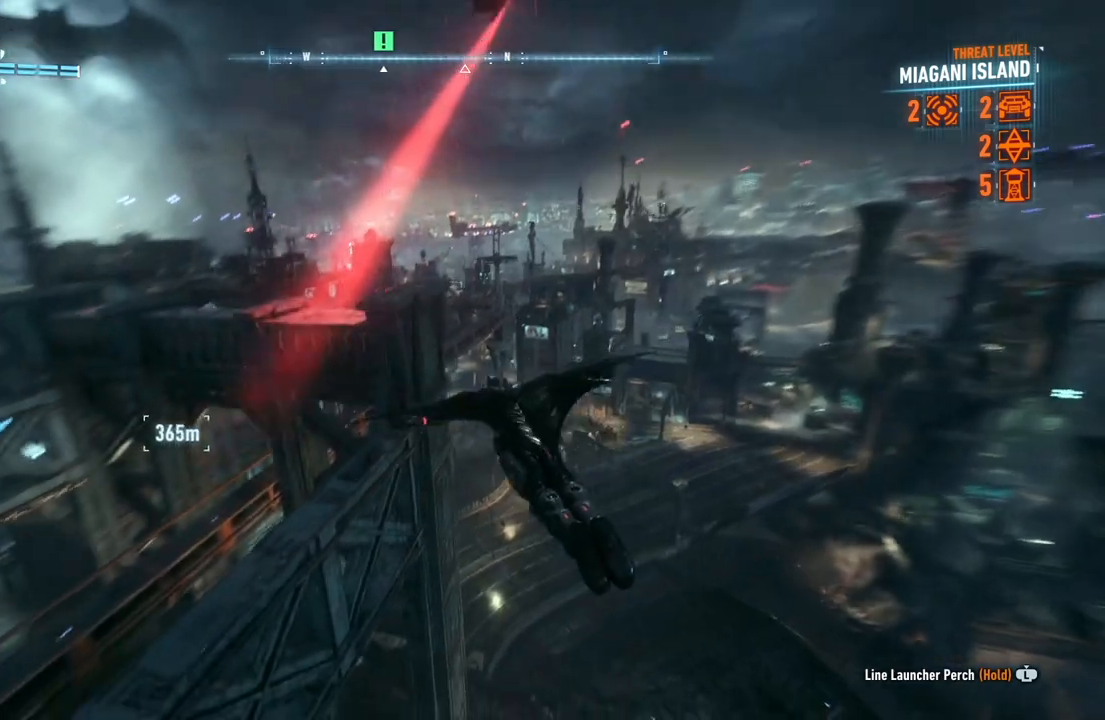
{"buttons": ["A"], "left_stick": "center", "right_stick": "center", "events": [[50, "left_stick", "down-right"], [183, "left_stick", "center"]]}
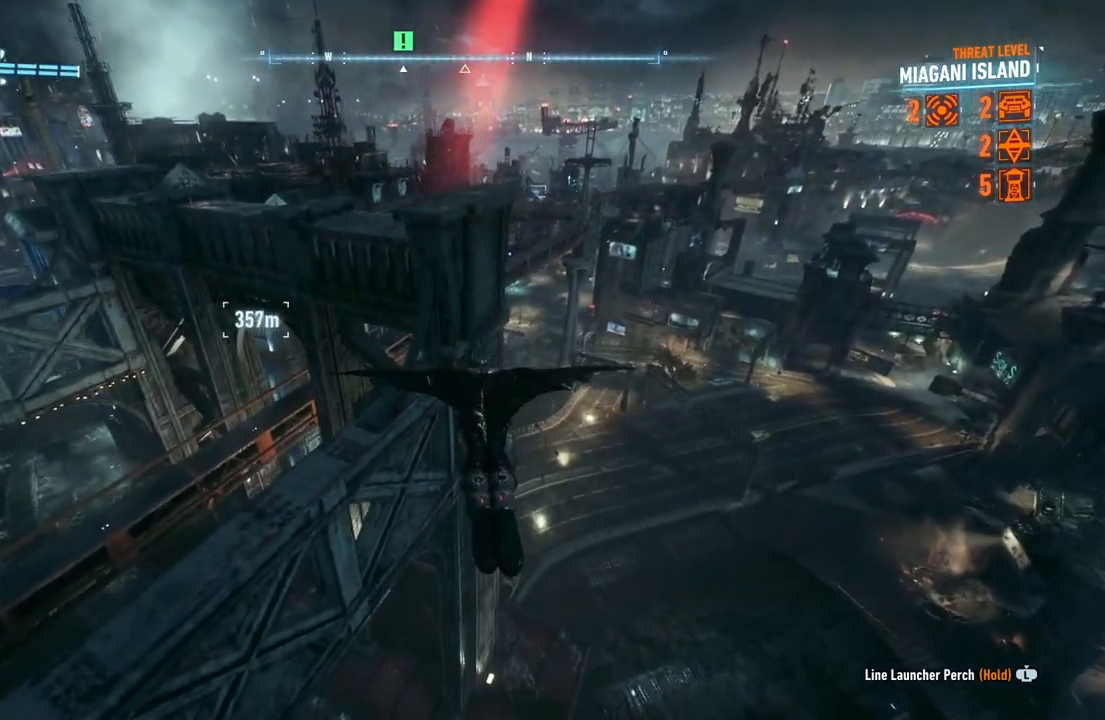
{"buttons": [], "left_stick": "center", "right_stick": "up", "events": [[50, "A", "up"], [333, "R1", "down"], [333, "R2", "down"], [400, "R1", "up"], [400, "R2", "up"], [467, "right_stick", "up"]]}
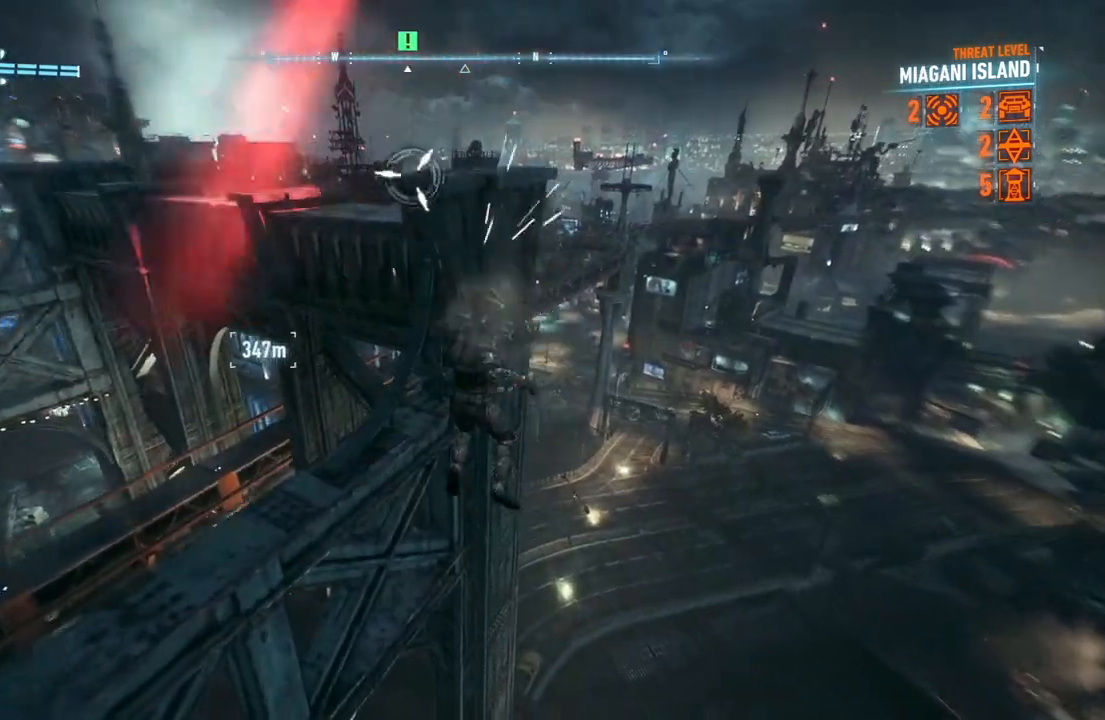
{"buttons": ["A"], "left_stick": "up", "right_stick": "center", "events": [[67, "left_stick", "up"], [83, "R1", "down"], [167, "R1", "up"], [317, "right_stick", "center"], [400, "A", "down"]]}
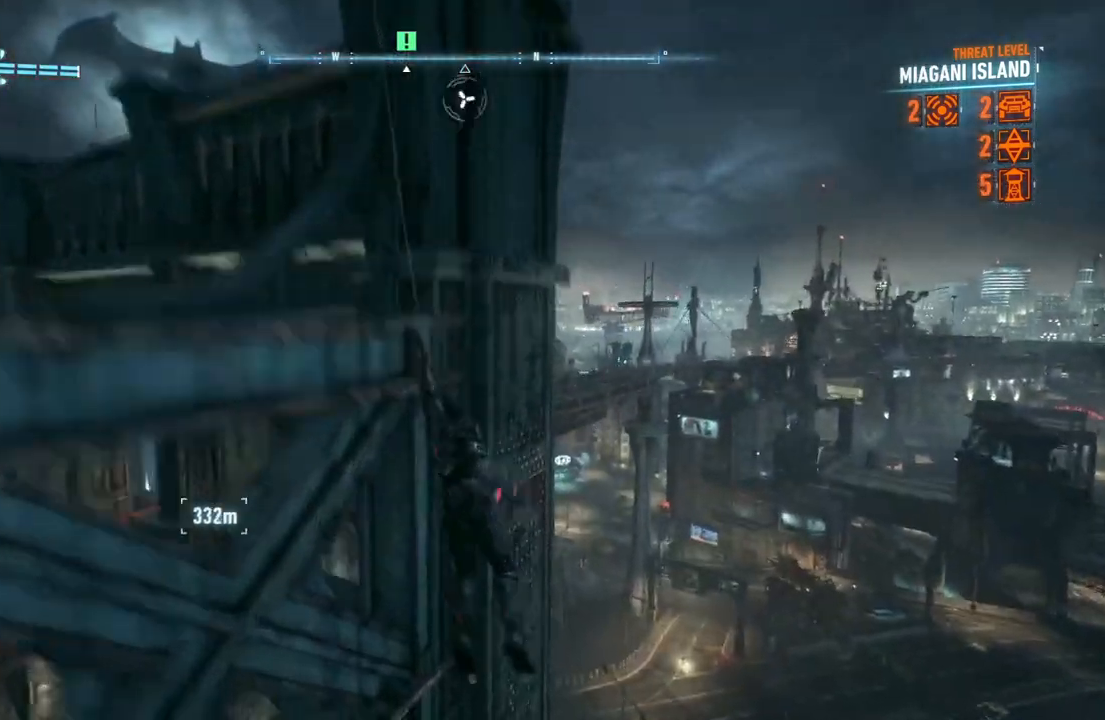
{"buttons": ["A"], "left_stick": "up", "right_stick": "center", "events": [[17, "A", "up"], [100, "A", "down"], [183, "A", "up"], [250, "A", "down"]]}
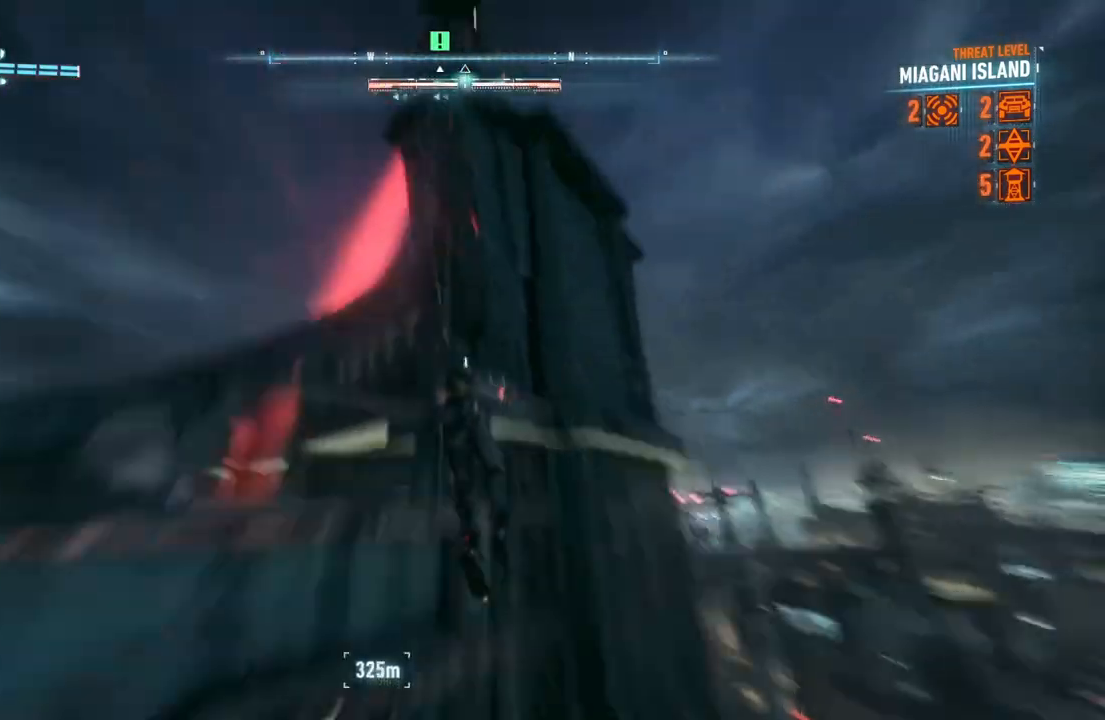
{"buttons": ["A"], "left_stick": "up", "right_stick": "center", "events": []}
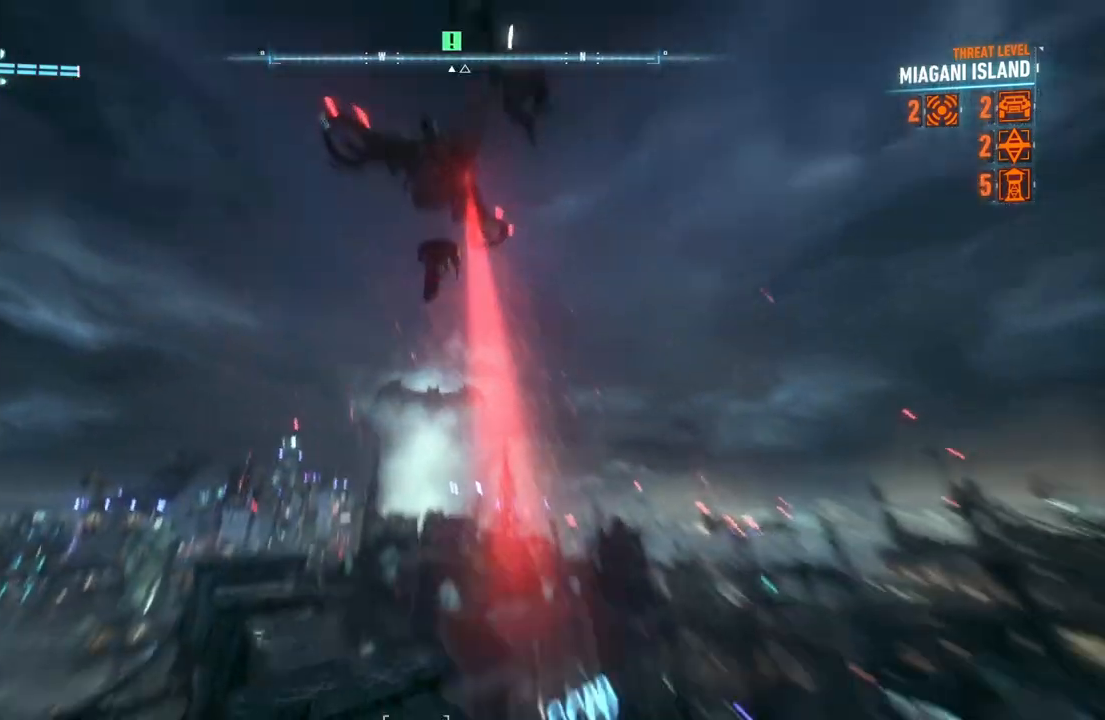
{"buttons": ["A"], "left_stick": "up", "right_stick": "center", "events": [[50, "left_stick", "center"], [300, "left_stick", "up"]]}
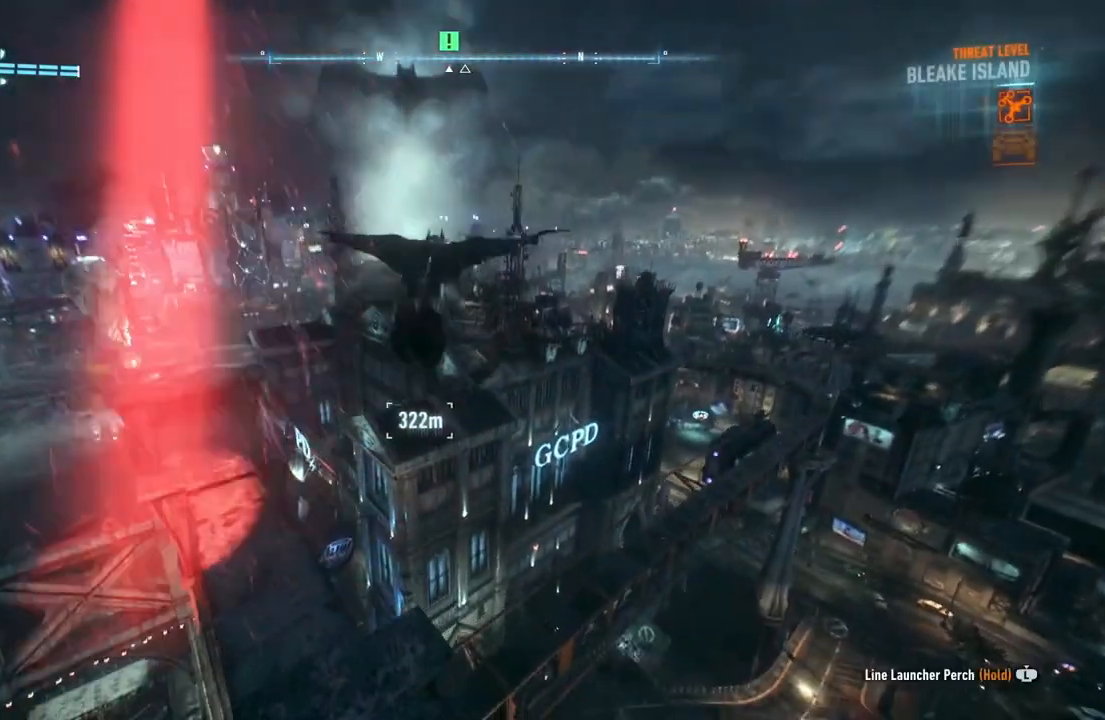
{"buttons": ["A"], "left_stick": "up-right", "right_stick": "center", "events": [[83, "left_stick", "up-right"]]}
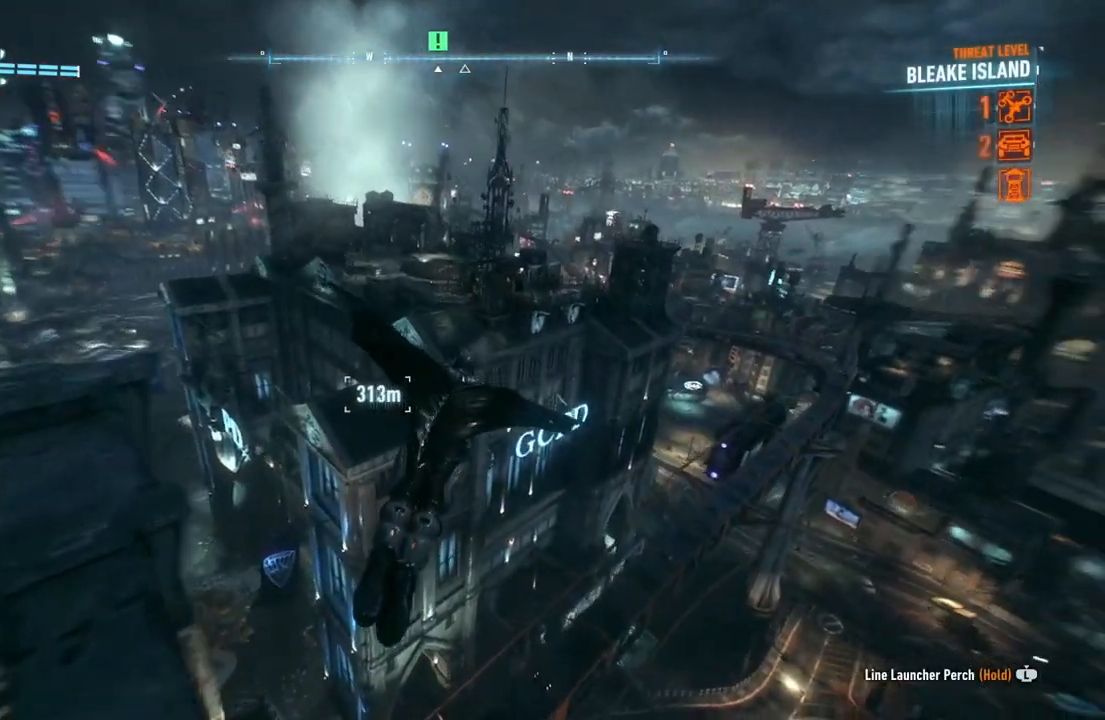
{"buttons": ["A"], "left_stick": "up", "right_stick": "center", "events": [[17, "left_stick", "up"]]}
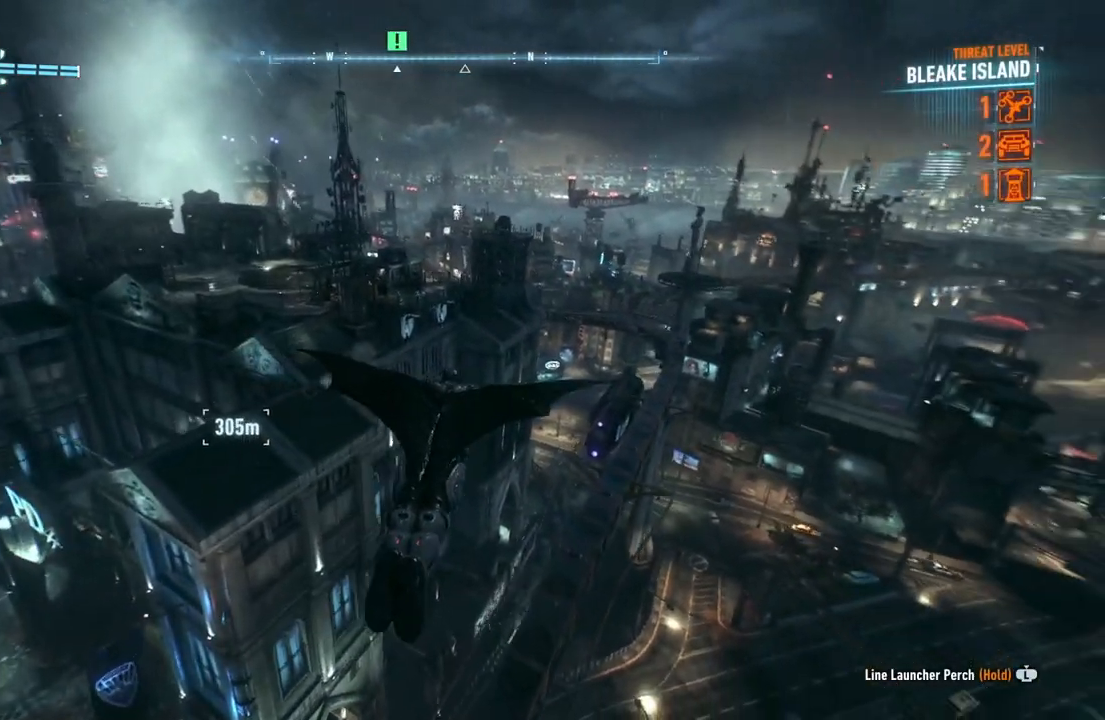
{"buttons": ["A"], "left_stick": "up", "right_stick": "center", "events": [[33, "right_stick", "up"], [400, "right_stick", "center"]]}
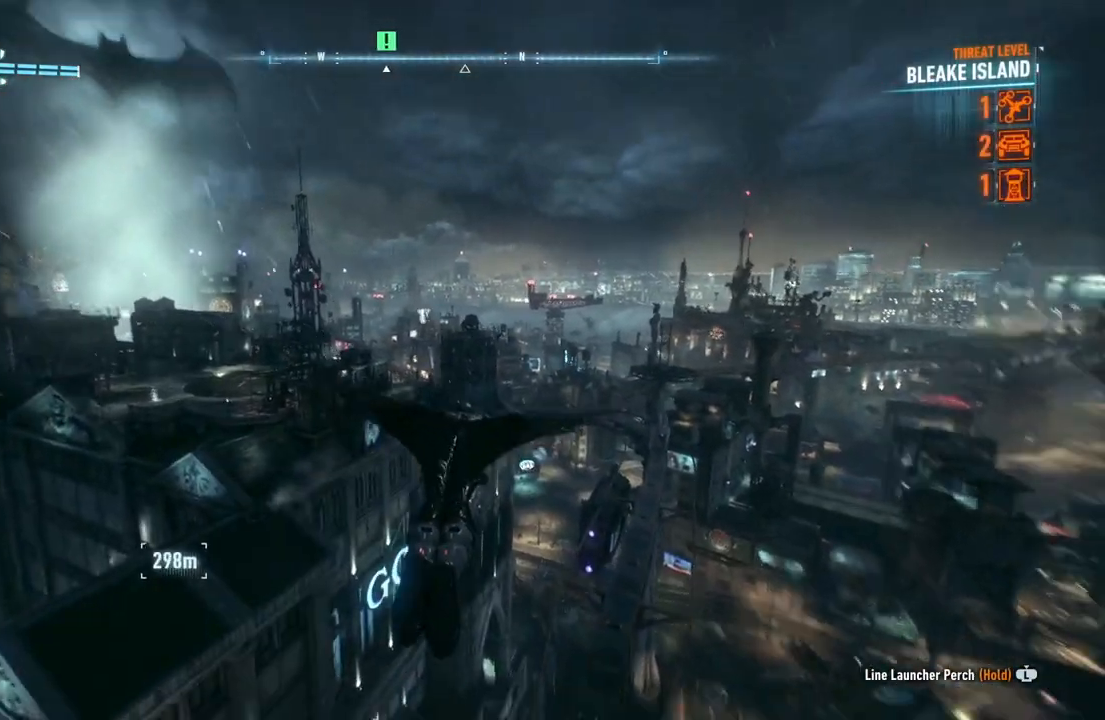
{"buttons": ["A", "R2"], "left_stick": "up", "right_stick": "center", "events": [[33, "R2", "down"]]}
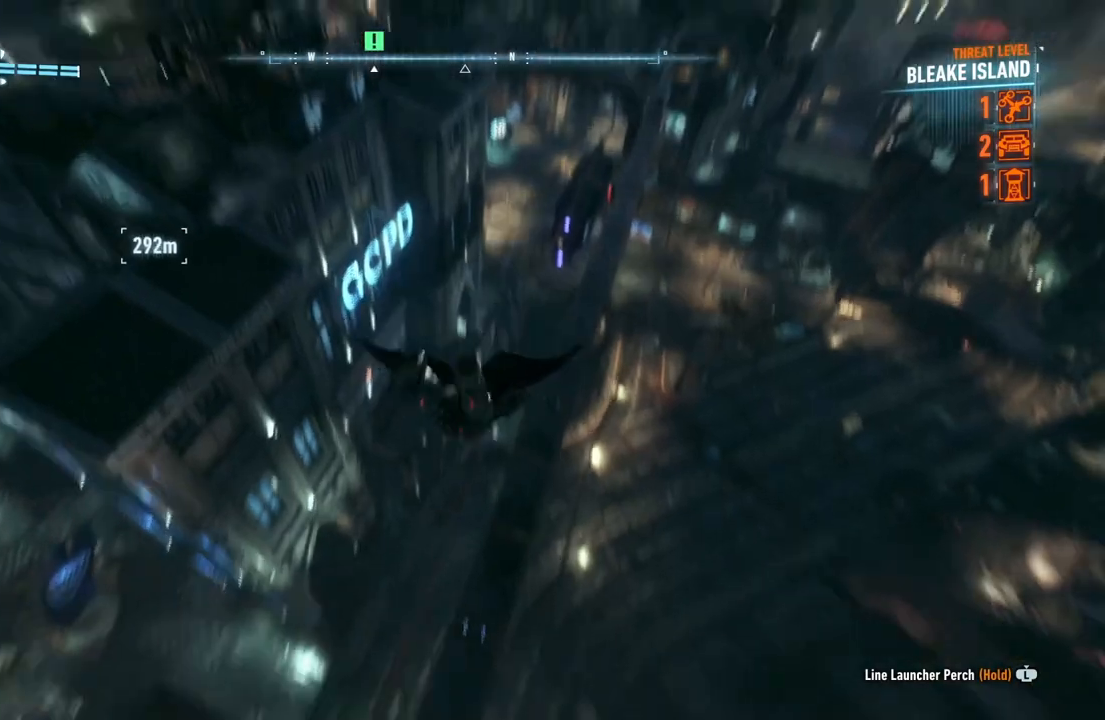
{"buttons": ["A", "R2"], "left_stick": "up", "right_stick": "center", "events": []}
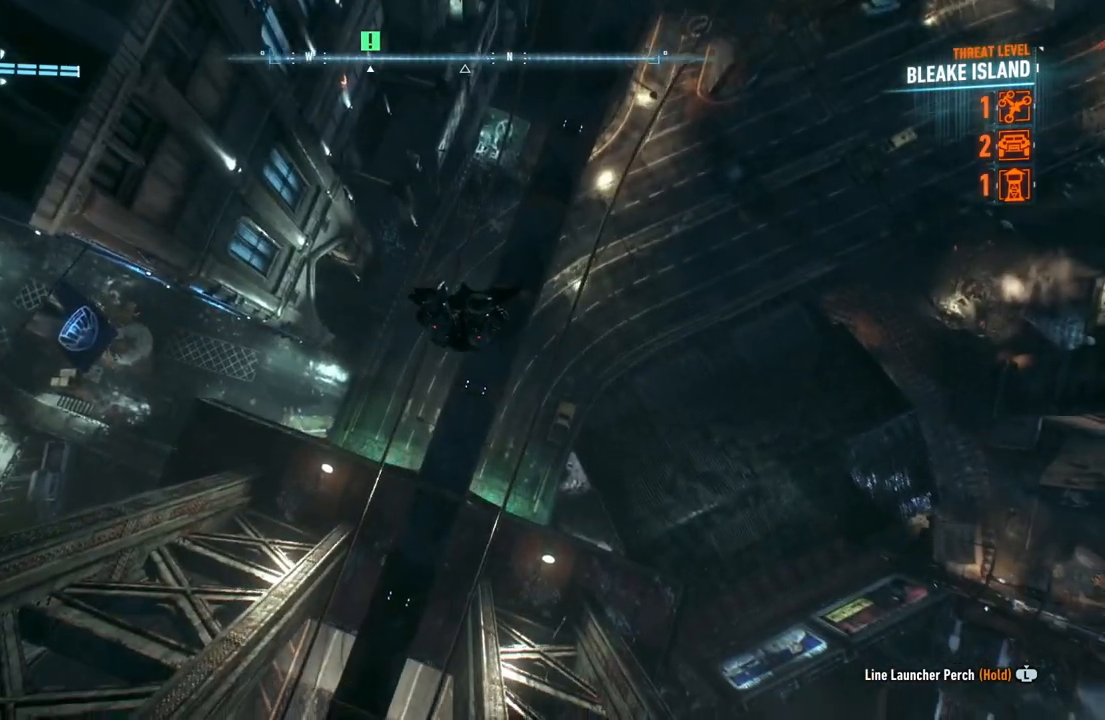
{"buttons": ["A"], "left_stick": "up", "right_stick": "center", "events": [[67, "R2", "up"]]}
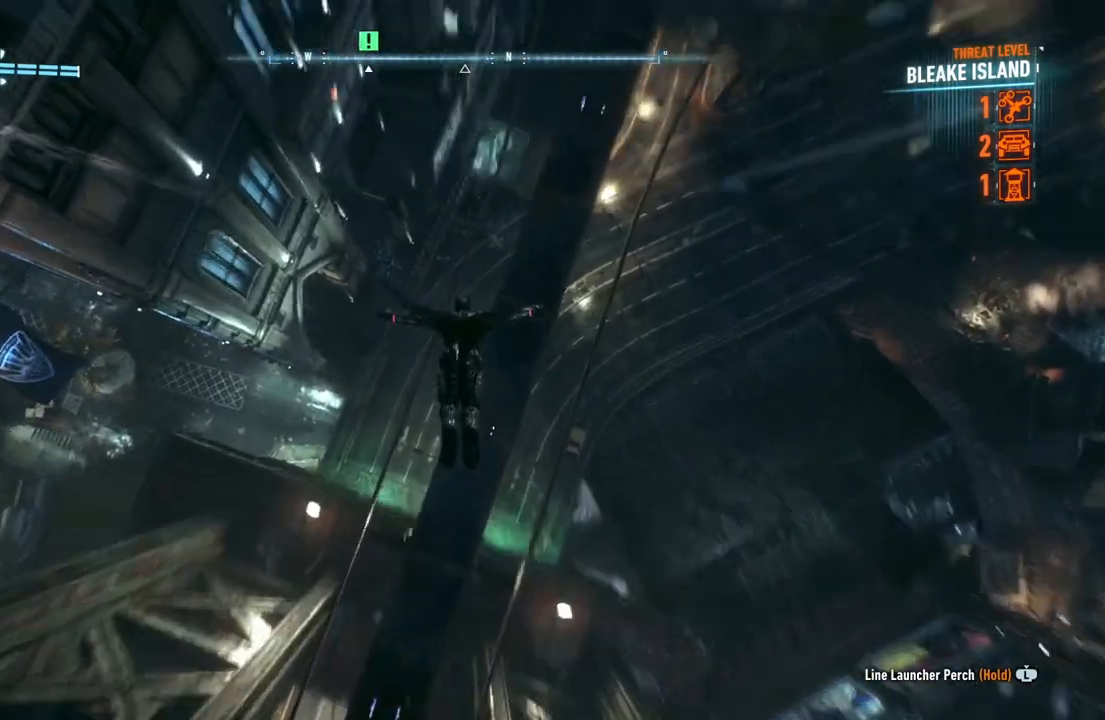
{"buttons": ["A"], "left_stick": "up-right", "right_stick": "center", "events": [[483, "left_stick", "up-right"]]}
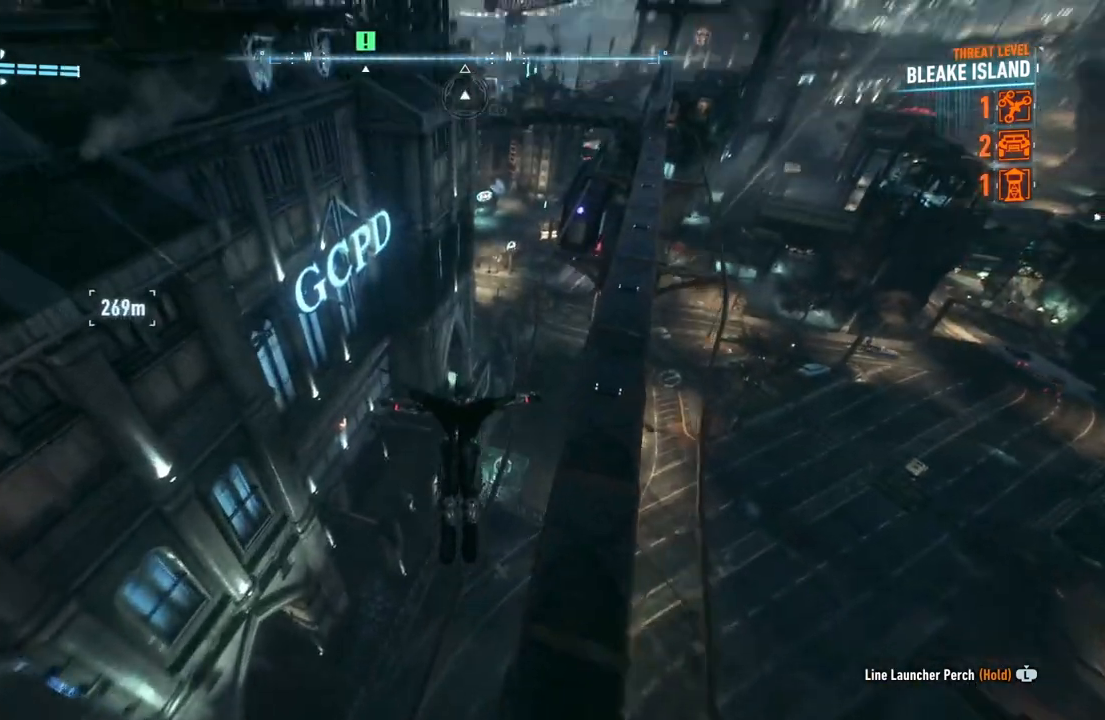
{"buttons": ["A"], "left_stick": "up", "right_stick": "up-left", "events": [[300, "right_stick", "up-left"], [467, "left_stick", "up"]]}
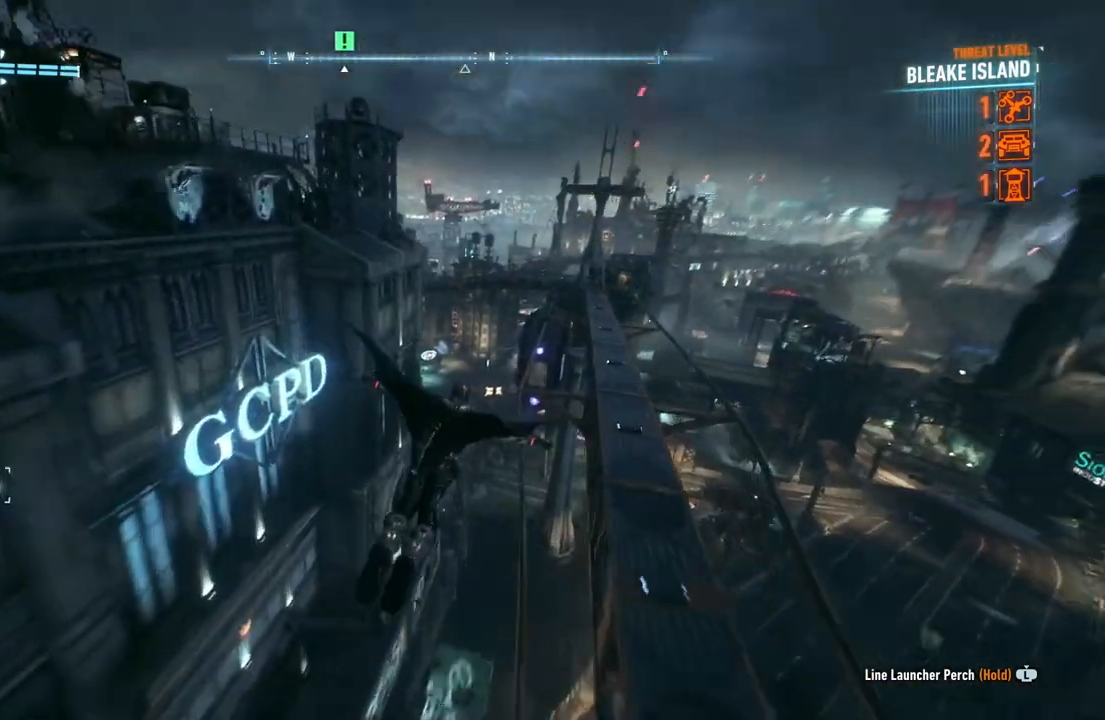
{"buttons": ["A"], "left_stick": "up-left", "right_stick": "up-left", "events": [[100, "left_stick", "up-left"]]}
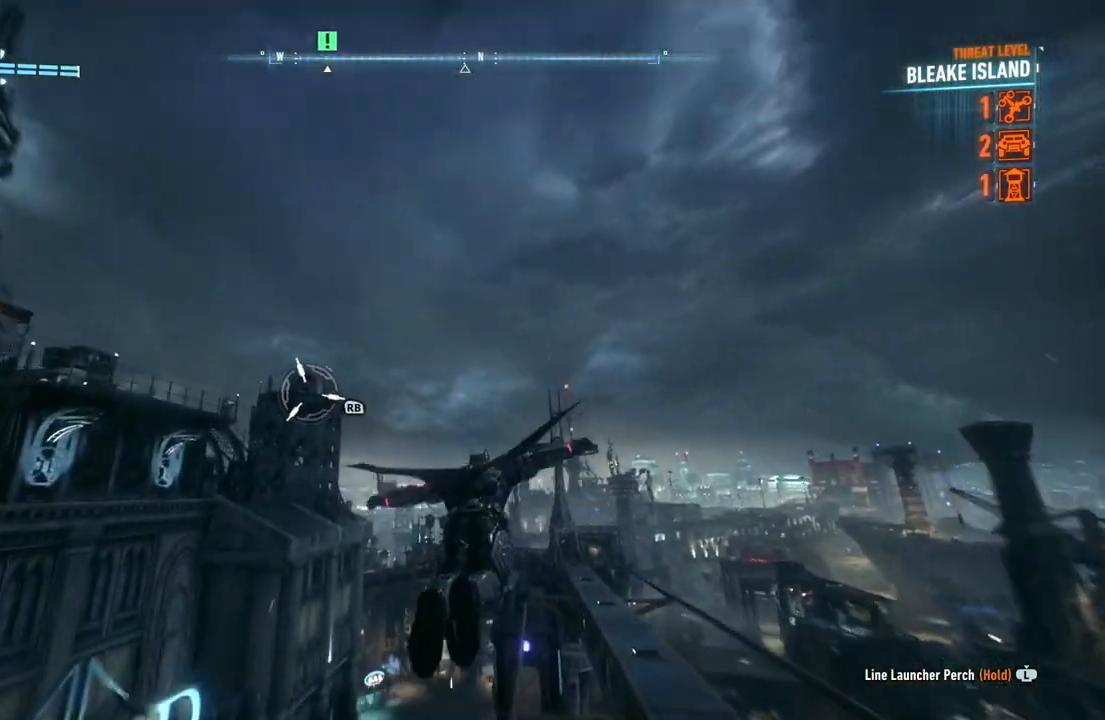
{"buttons": ["A"], "left_stick": "left", "right_stick": "up-left", "events": [[267, "left_stick", "left"]]}
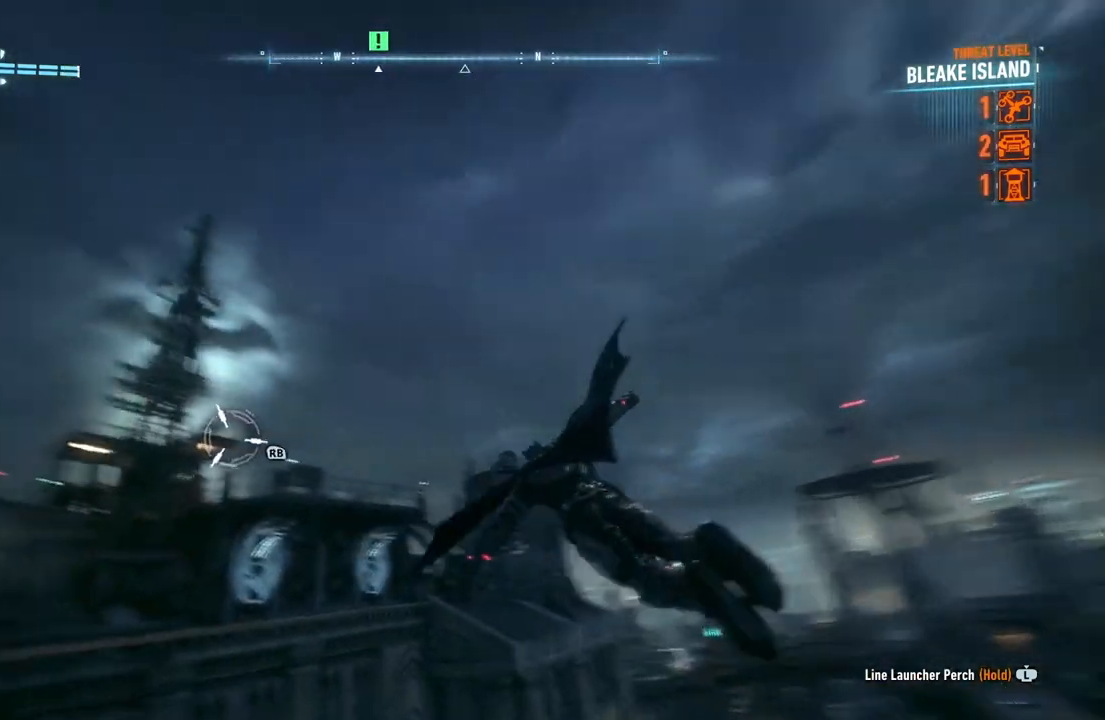
{"buttons": ["A"], "left_stick": "up-left", "right_stick": "up-left", "events": [[450, "left_stick", "up-left"]]}
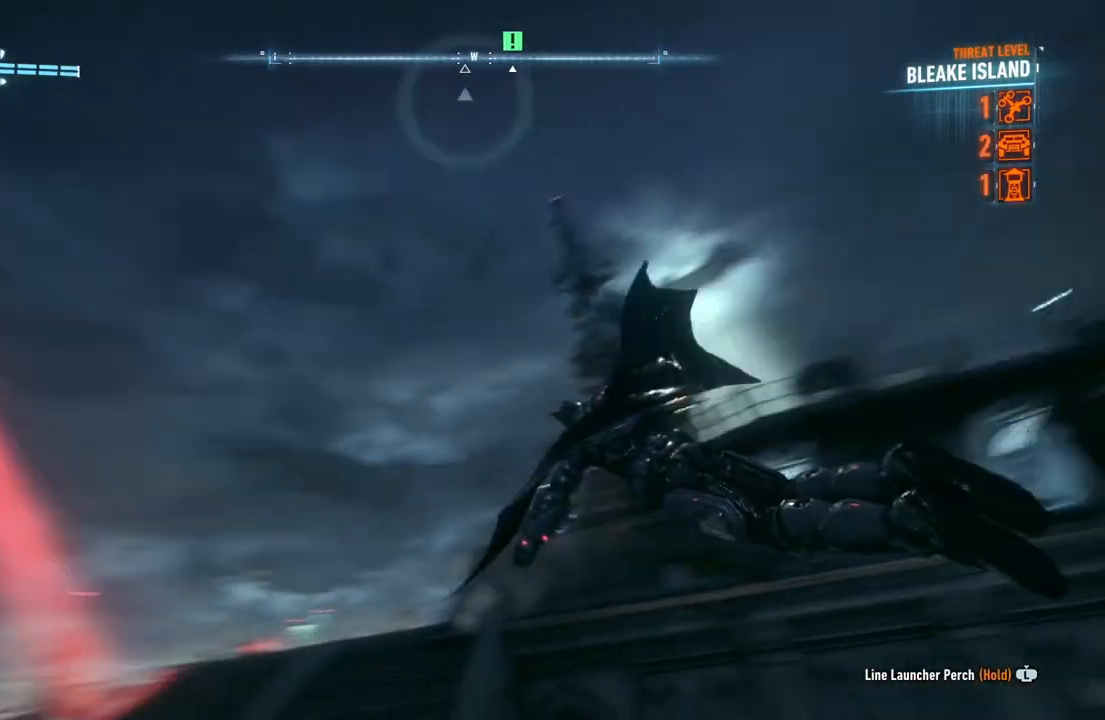
{"buttons": ["A"], "left_stick": "down-right", "right_stick": "center", "events": [[100, "left_stick", "up"], [267, "right_stick", "center"], [467, "left_stick", "down-right"]]}
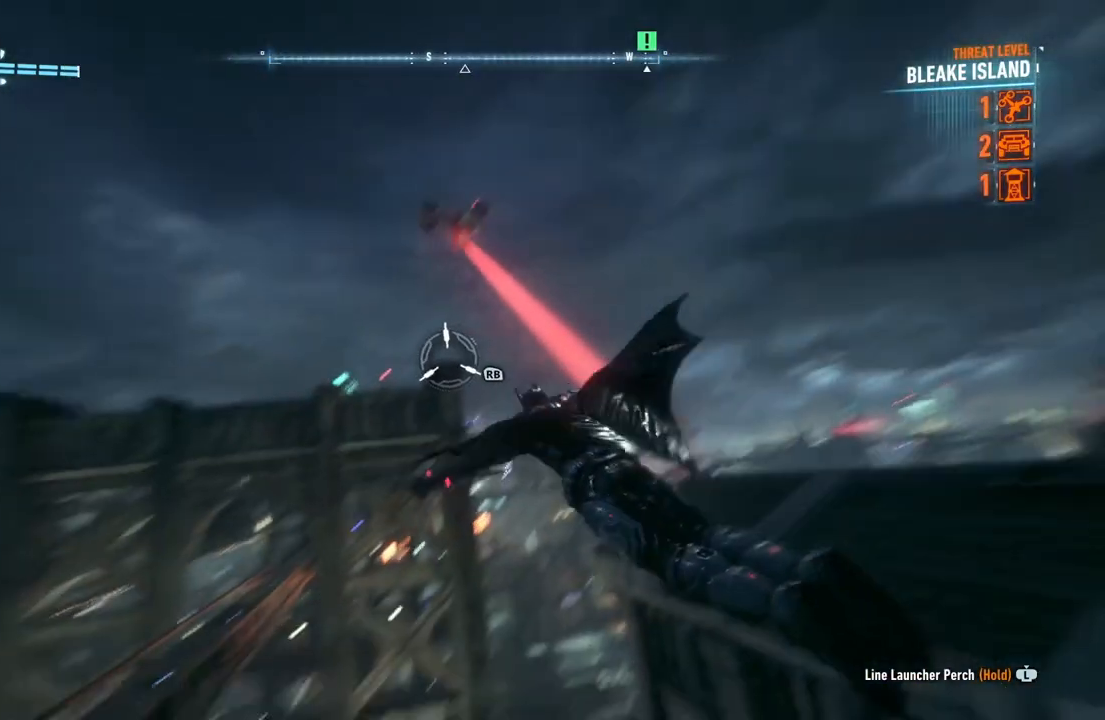
{"buttons": [], "left_stick": "center", "right_stick": "center", "events": [[133, "R1", "down"], [300, "R1", "up"], [350, "left_stick", "center"], [417, "A", "up"]]}
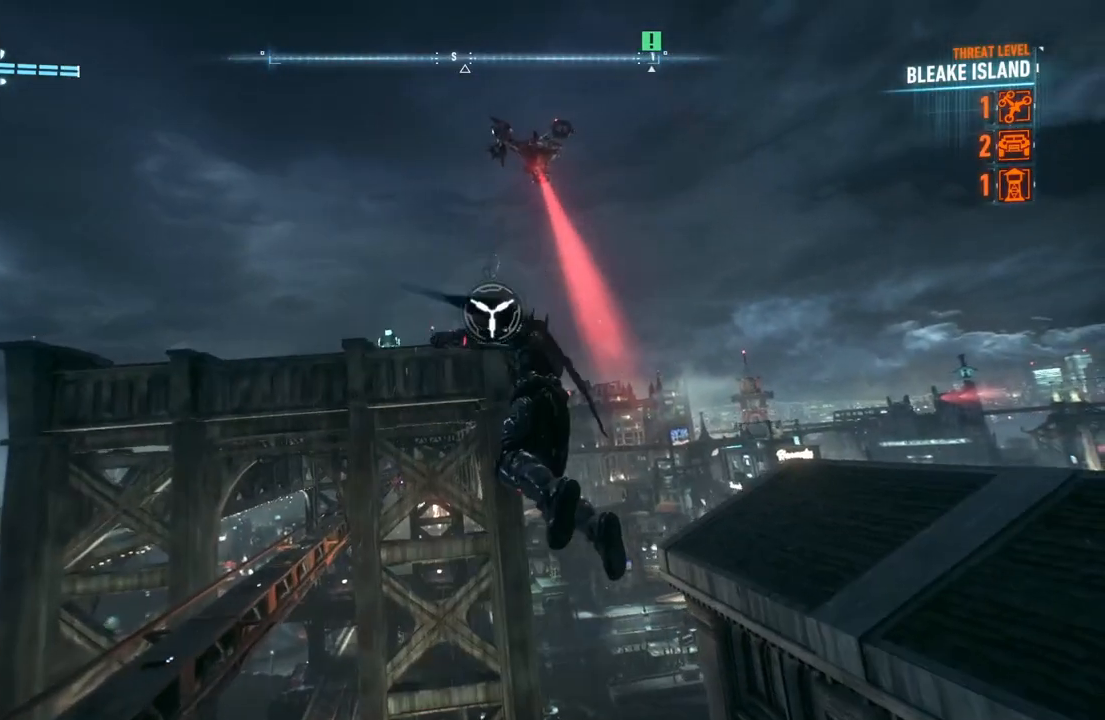
{"buttons": [], "left_stick": "center", "right_stick": "center", "events": [[33, "A", "down"], [150, "A", "up"], [233, "A", "down"], [300, "A", "up"], [417, "A", "down"], [433, "A", "up"]]}